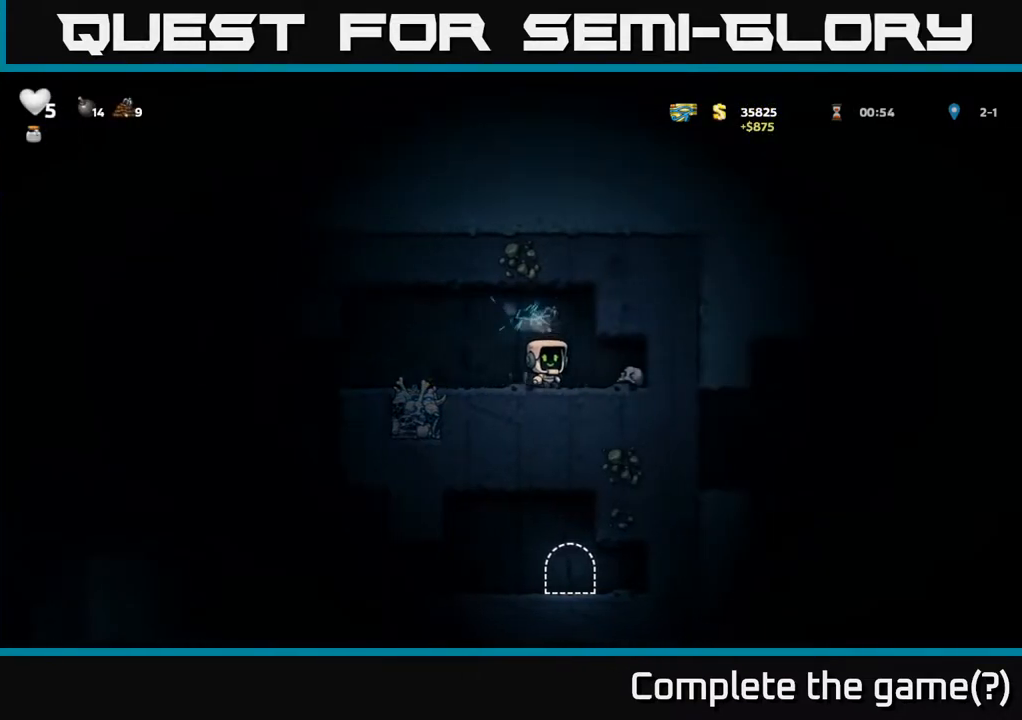
Gameplay with a controller (Xbox layout); each line is a JSON object with the inputs held at the frame after it. "events" lists button and stick changes between this image and that frame as [ms after this image, input, new state], when the widget could be followed in between.
{"buttons": ["DPAD_LEFT"], "left_stick": "center", "right_stick": "center", "events": [[133, "X", "down"], [267, "DPAD_RIGHT", "up"], [283, "X", "up"], [317, "DPAD_LEFT", "down"]]}
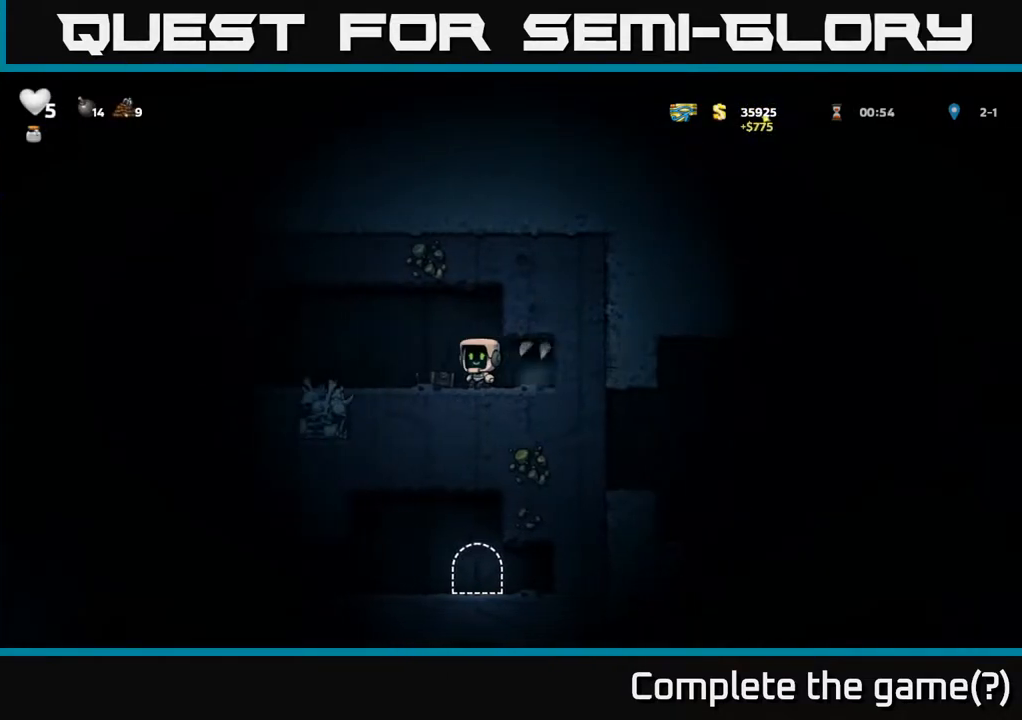
{"buttons": ["DPAD_LEFT"], "left_stick": "center", "right_stick": "center", "events": []}
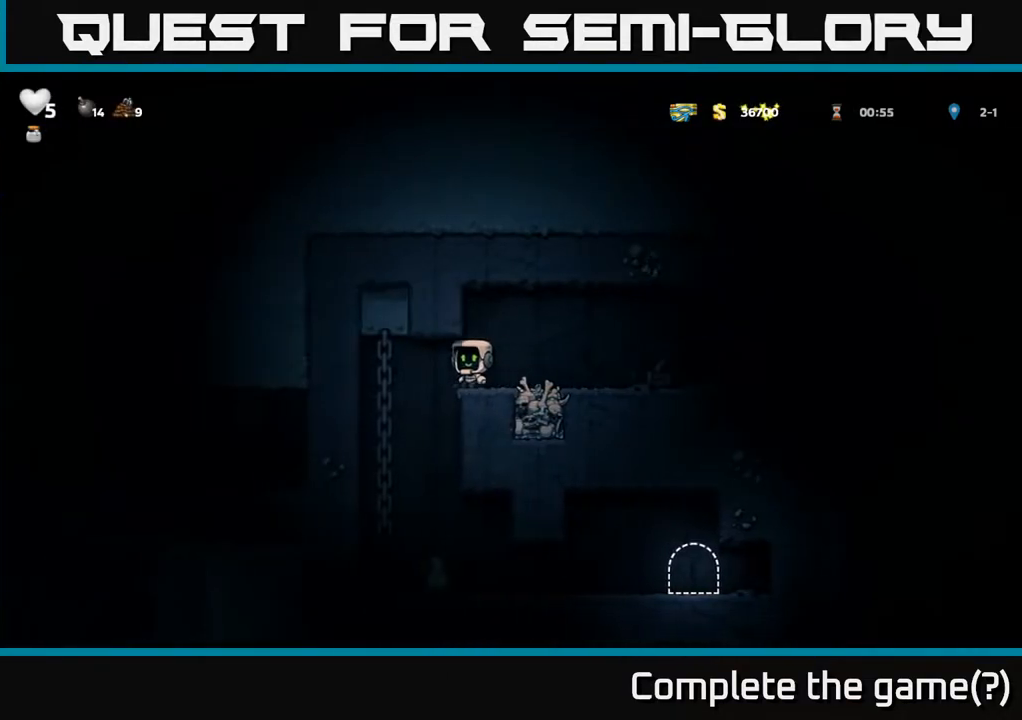
{"buttons": ["DPAD_LEFT"], "left_stick": "center", "right_stick": "center", "events": [[150, "DPAD_LEFT", "up"], [433, "DPAD_LEFT", "down"]]}
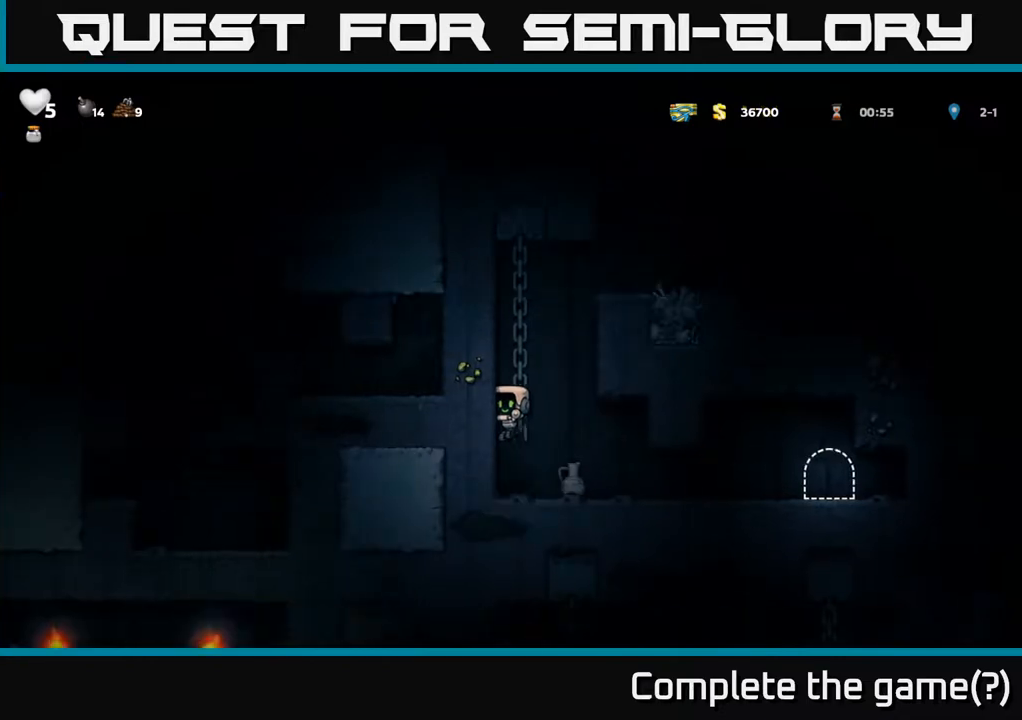
{"buttons": ["X", "DPAD_DOWN"], "left_stick": "center", "right_stick": "center", "events": [[100, "DPAD_LEFT", "up"], [283, "DPAD_RIGHT", "down"], [450, "DPAD_DOWN", "down"], [483, "DPAD_RIGHT", "up"], [500, "X", "down"]]}
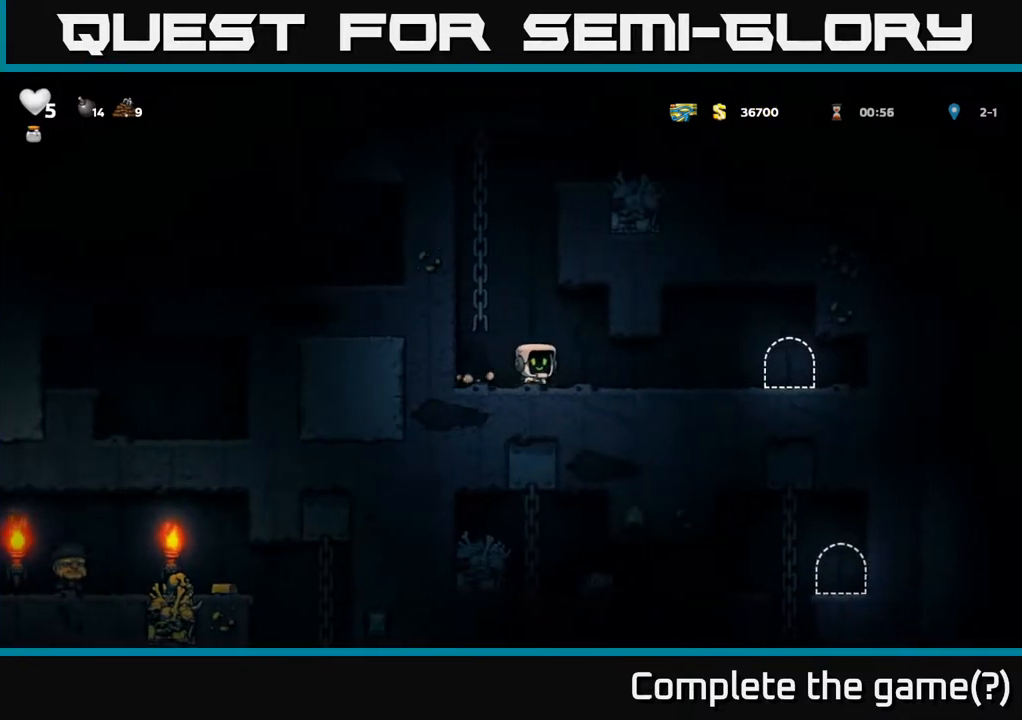
{"buttons": ["DPAD_LEFT"], "left_stick": "center", "right_stick": "center", "events": [[117, "X", "up"], [133, "DPAD_DOWN", "up"], [250, "X", "down"], [333, "DPAD_LEFT", "down"], [400, "X", "up"]]}
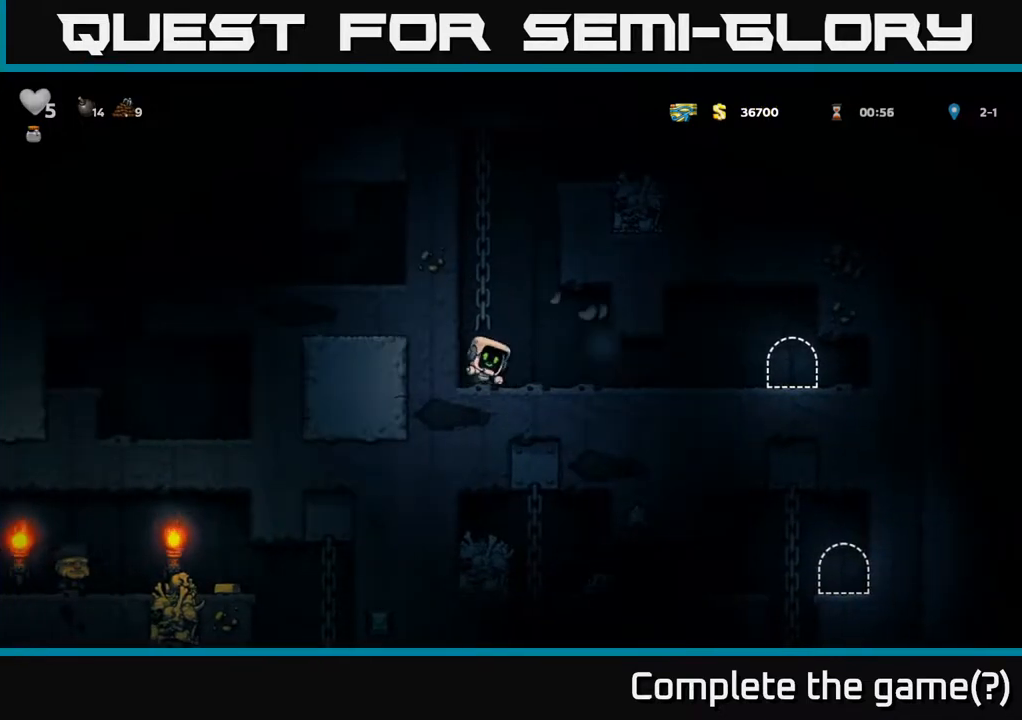
{"buttons": [], "left_stick": "center", "right_stick": "center", "events": [[100, "DPAD_LEFT", "up"]]}
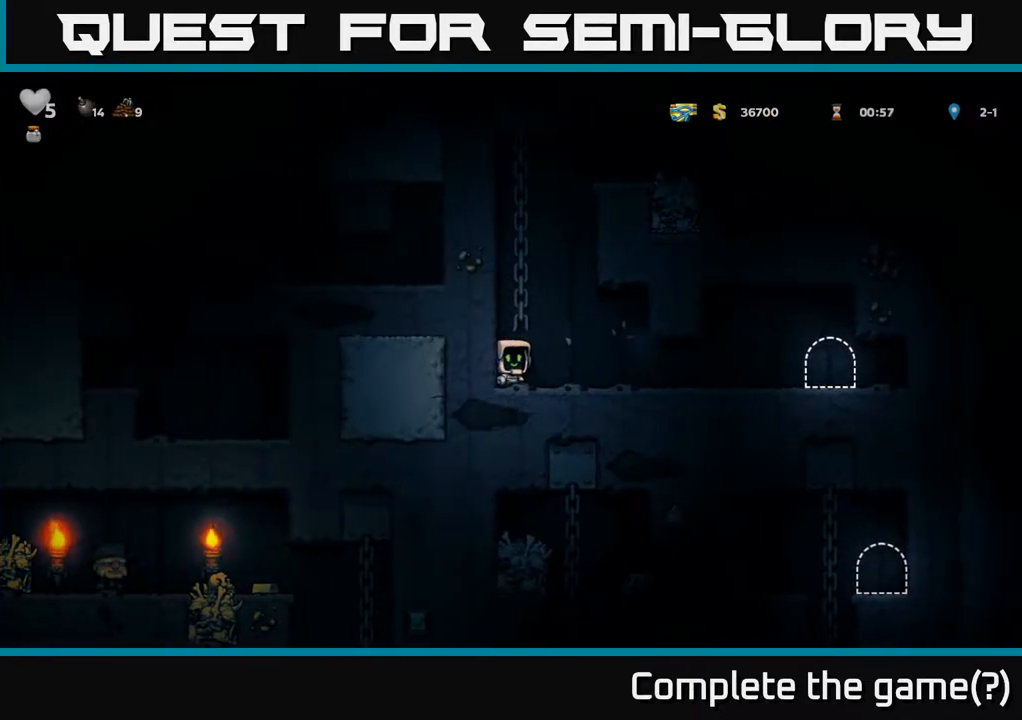
{"buttons": ["DPAD_DOWN"], "left_stick": "center", "right_stick": "center", "events": [[167, "DPAD_DOWN", "down"]]}
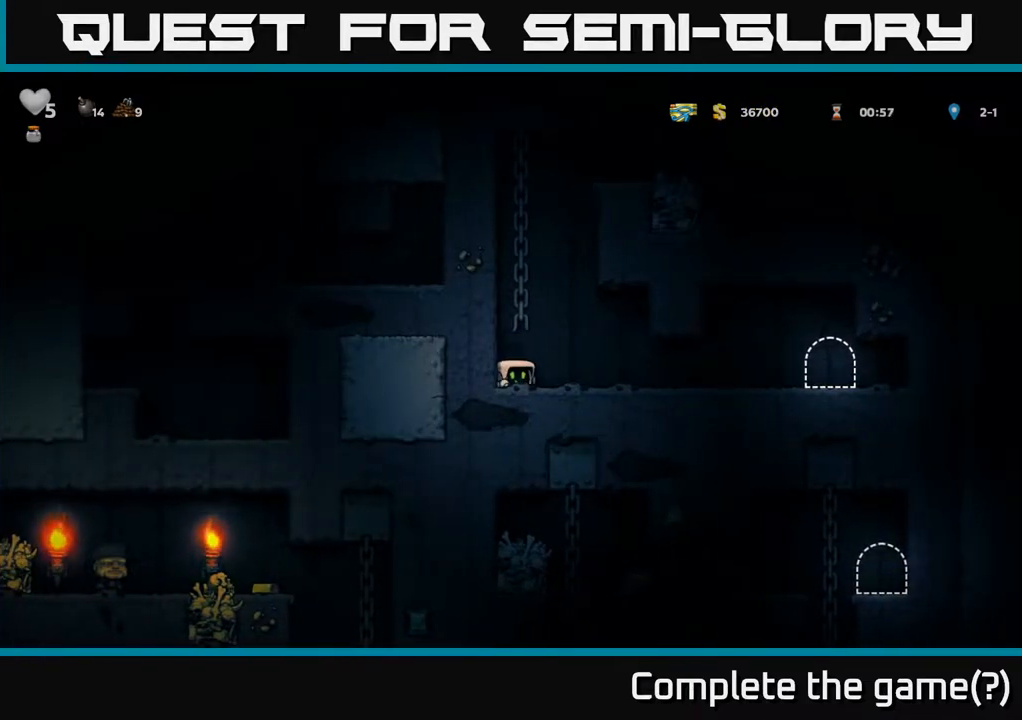
{"buttons": ["DPAD_DOWN"], "left_stick": "center", "right_stick": "center", "events": []}
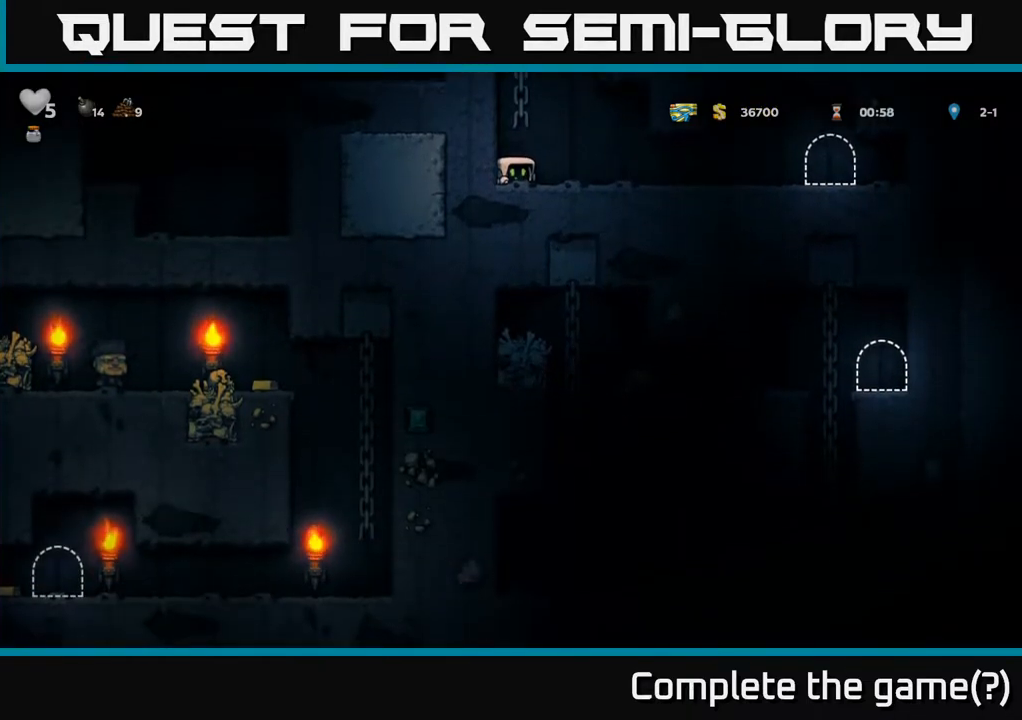
{"buttons": ["DPAD_DOWN"], "left_stick": "center", "right_stick": "center", "events": []}
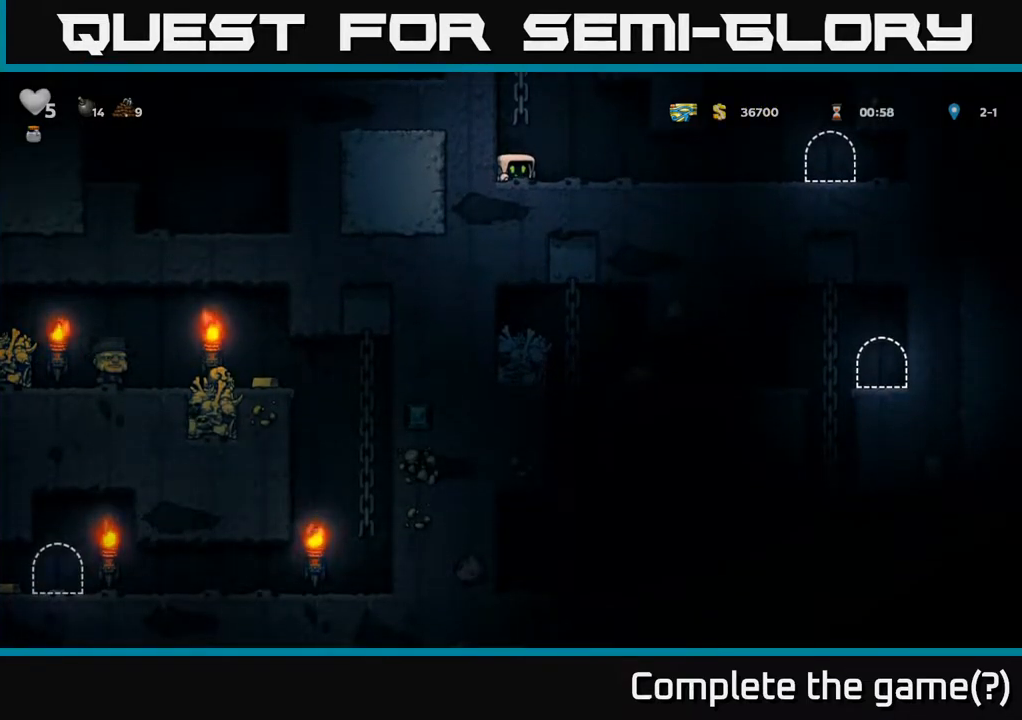
{"buttons": ["DPAD_RIGHT"], "left_stick": "center", "right_stick": "center", "events": [[400, "DPAD_DOWN", "up"], [433, "DPAD_RIGHT", "down"]]}
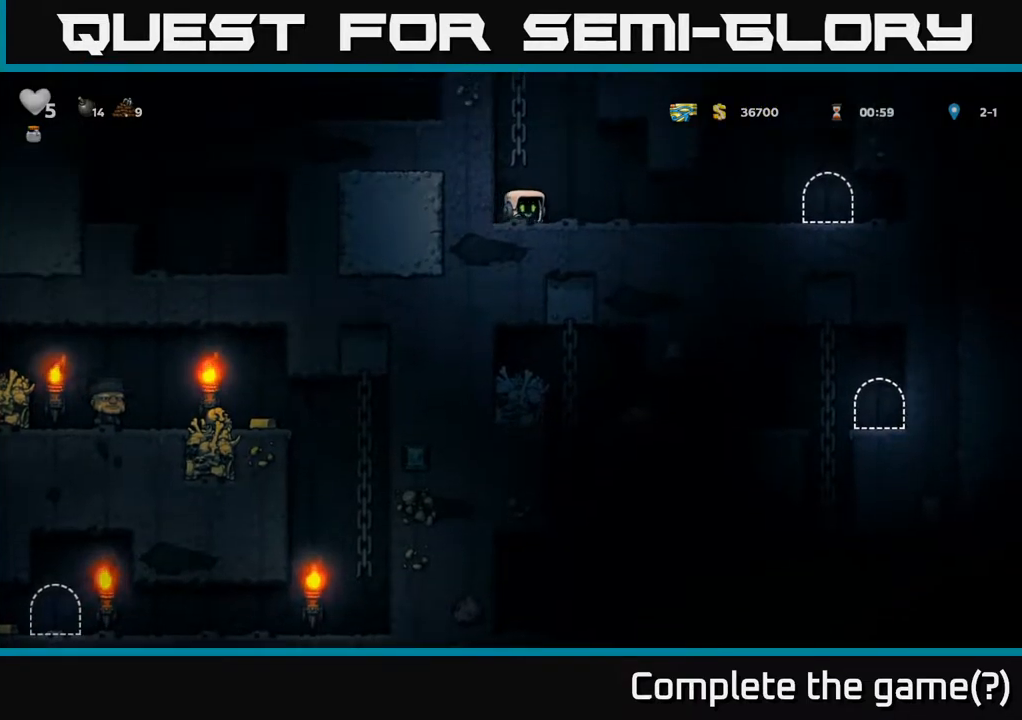
{"buttons": ["DPAD_RIGHT"], "left_stick": "center", "right_stick": "center", "events": []}
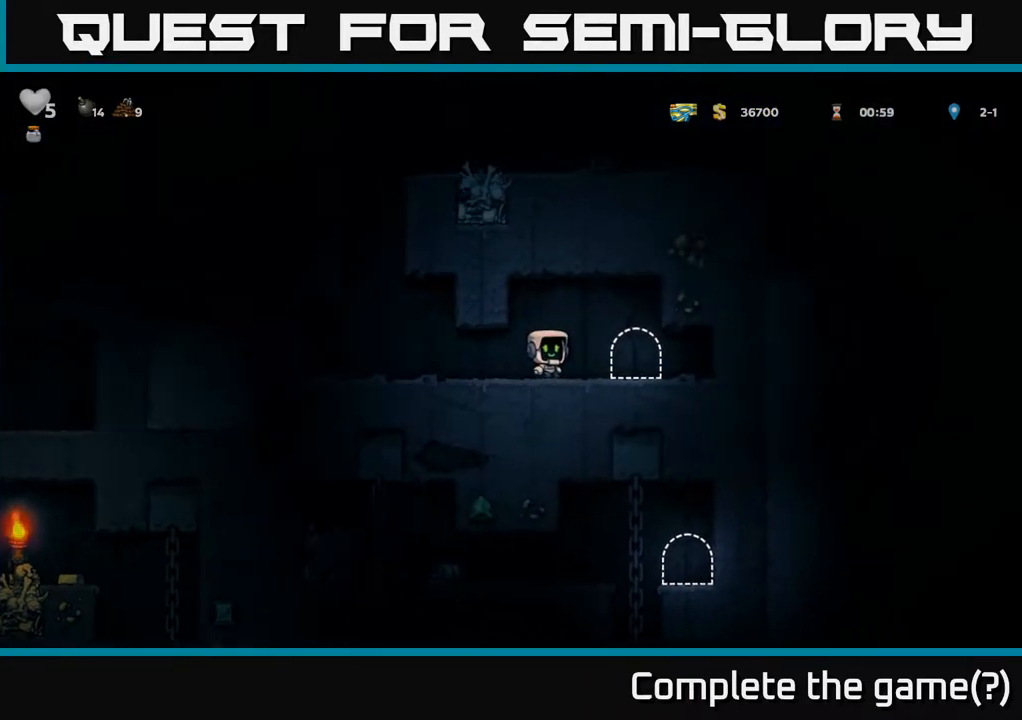
{"buttons": [], "left_stick": "center", "right_stick": "center", "events": [[150, "DPAD_RIGHT", "up"], [167, "L2", "down"], [283, "L2", "up"], [333, "L2", "down"], [433, "L2", "up"]]}
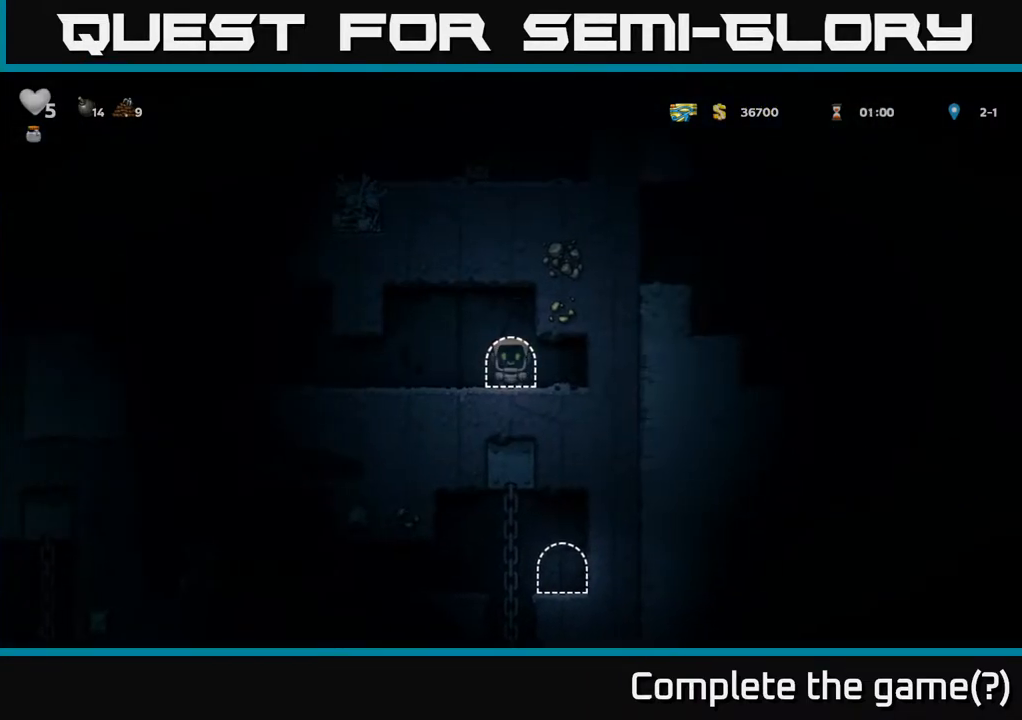
{"buttons": [], "left_stick": "center", "right_stick": "center", "events": []}
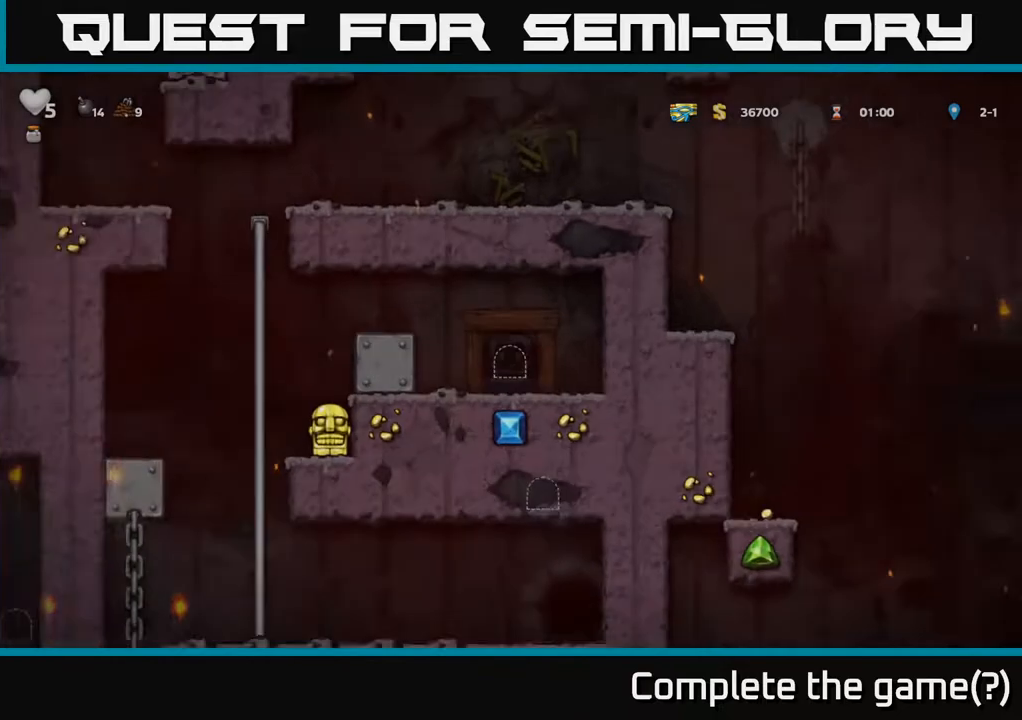
{"buttons": ["A", "DPAD_LEFT"], "left_stick": "center", "right_stick": "center", "events": [[350, "DPAD_LEFT", "down"], [483, "A", "down"]]}
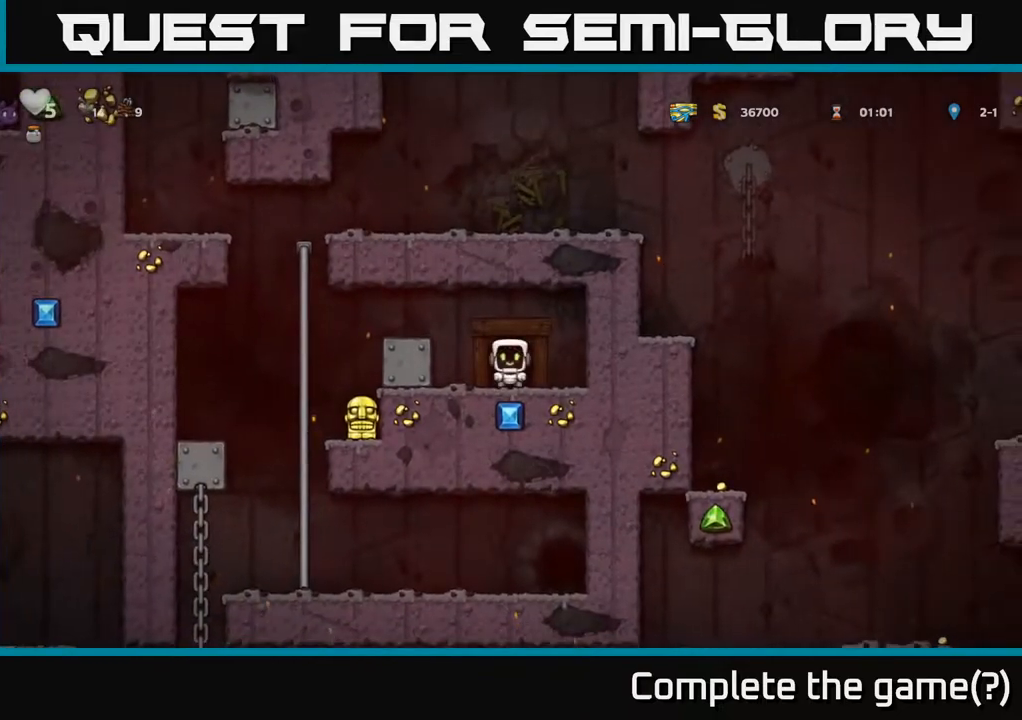
{"buttons": [], "left_stick": "center", "right_stick": "center", "events": [[167, "A", "up"], [250, "A", "down"], [367, "A", "up"], [433, "DPAD_LEFT", "up"]]}
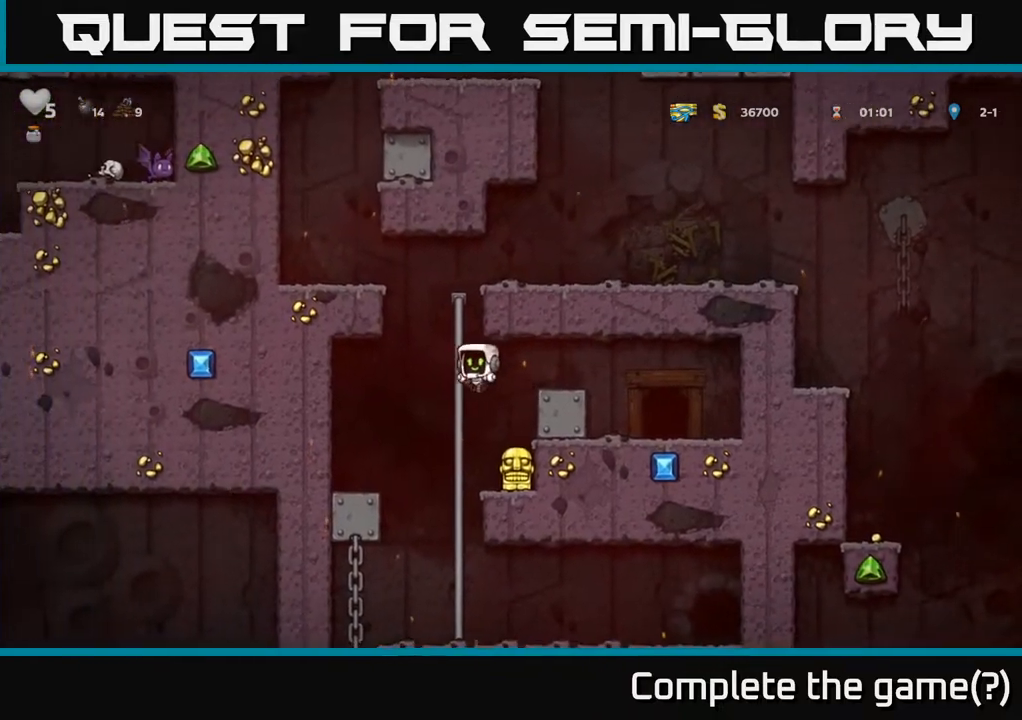
{"buttons": ["X", "DPAD_DOWN"], "left_stick": "center", "right_stick": "center", "events": [[100, "DPAD_RIGHT", "down"], [183, "DPAD_RIGHT", "up"], [333, "DPAD_DOWN", "down"], [400, "X", "down"]]}
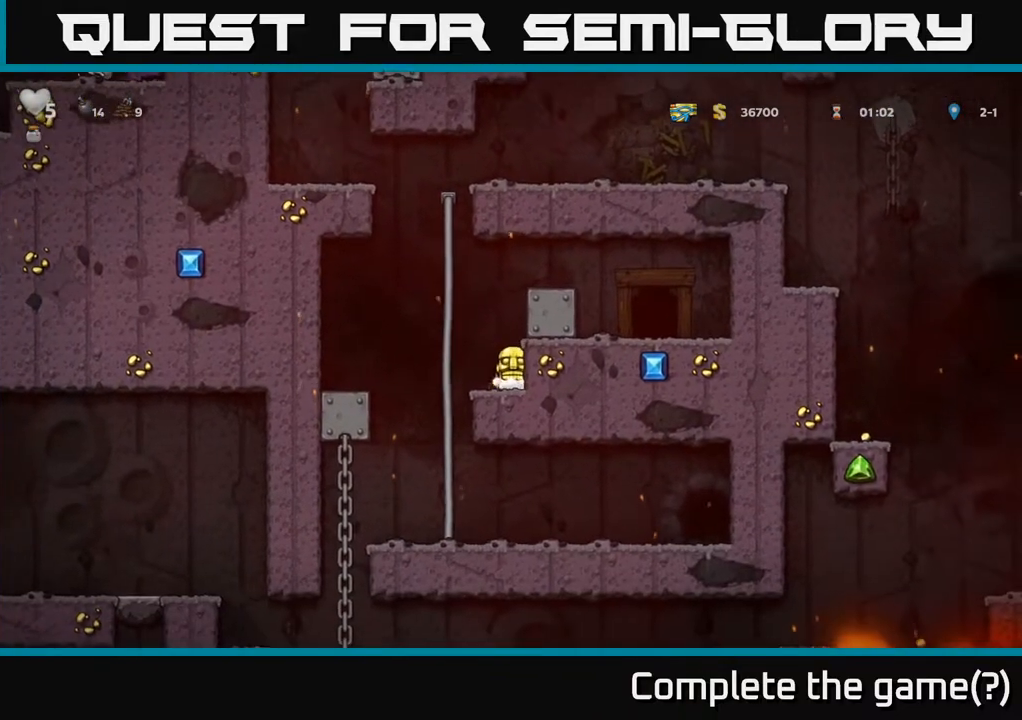
{"buttons": [], "left_stick": "center", "right_stick": "center", "events": [[33, "DPAD_DOWN", "up"], [50, "X", "up"], [67, "DPAD_LEFT", "down"], [217, "DPAD_LEFT", "up"]]}
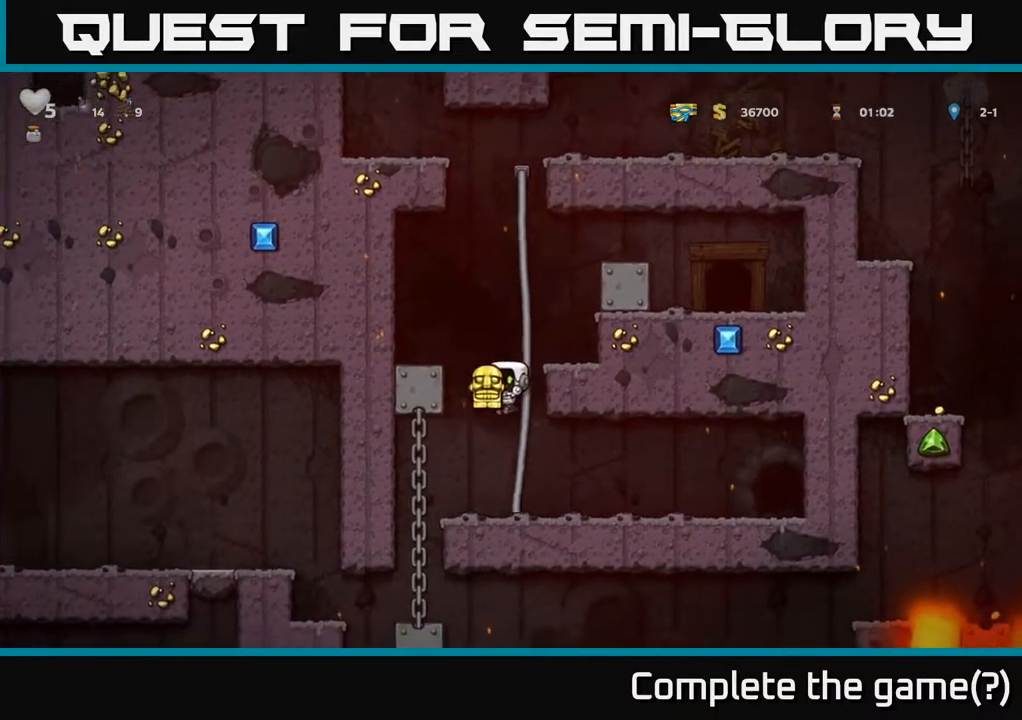
{"buttons": ["DPAD_DOWN"], "left_stick": "center", "right_stick": "center", "events": [[150, "DPAD_LEFT", "down"], [317, "DPAD_UP", "down"], [400, "DPAD_LEFT", "up"], [417, "DPAD_UP", "up"], [450, "DPAD_DOWN", "down"]]}
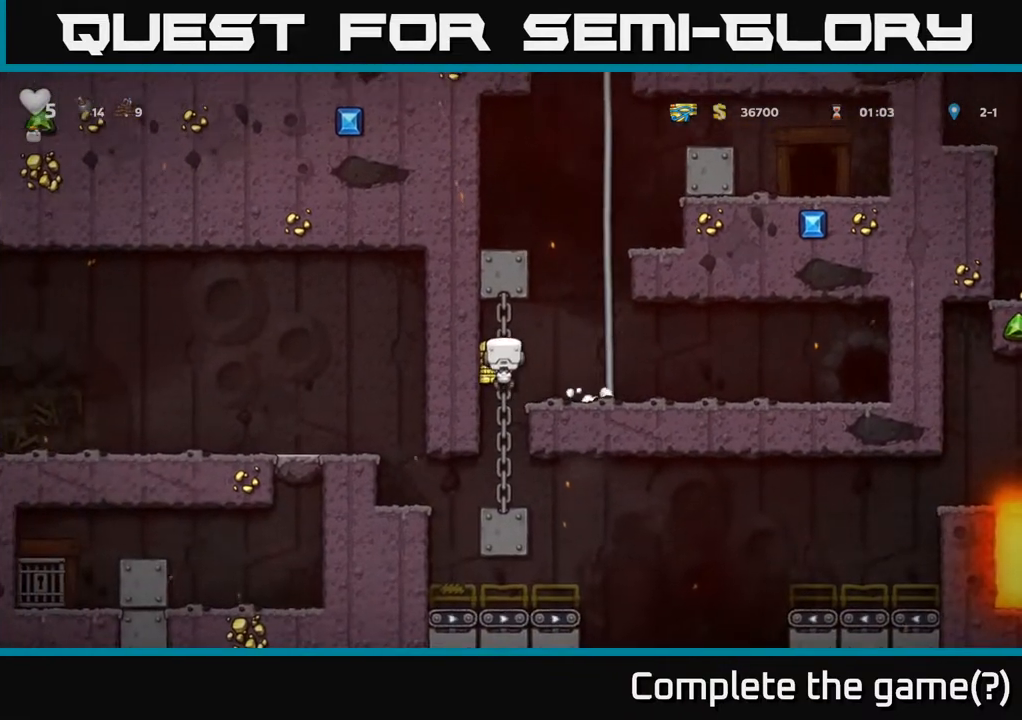
{"buttons": ["DPAD_LEFT"], "left_stick": "center", "right_stick": "center", "events": [[33, "A", "down"], [167, "A", "up"], [183, "DPAD_DOWN", "up"], [383, "DPAD_LEFT", "down"]]}
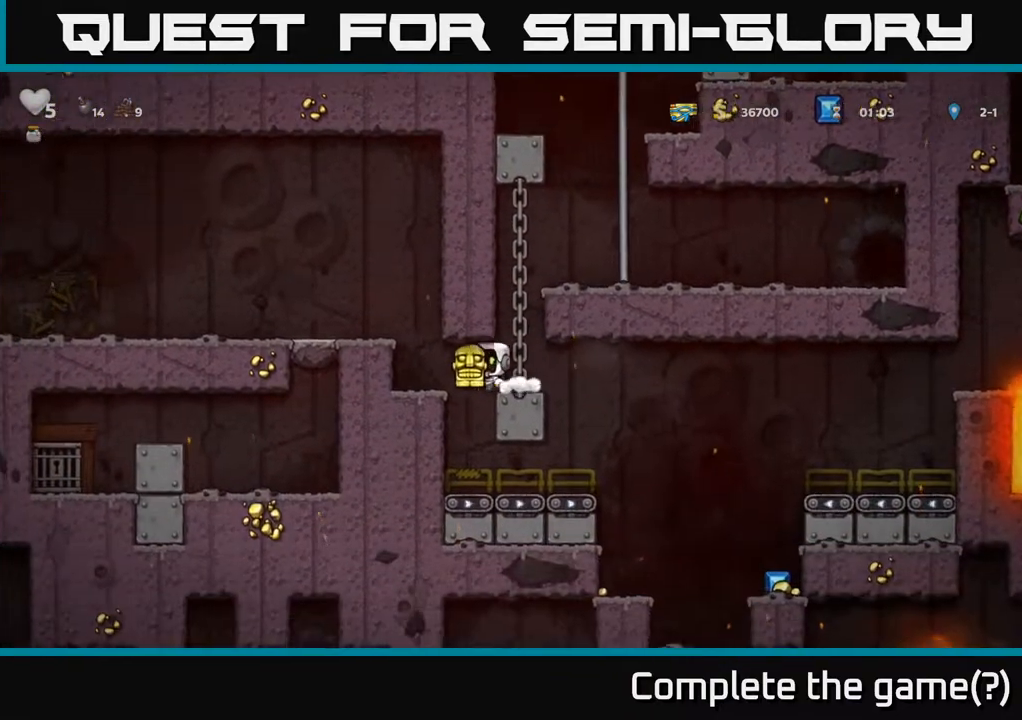
{"buttons": ["DPAD_LEFT"], "left_stick": "center", "right_stick": "center", "events": [[167, "A", "down"], [333, "A", "up"]]}
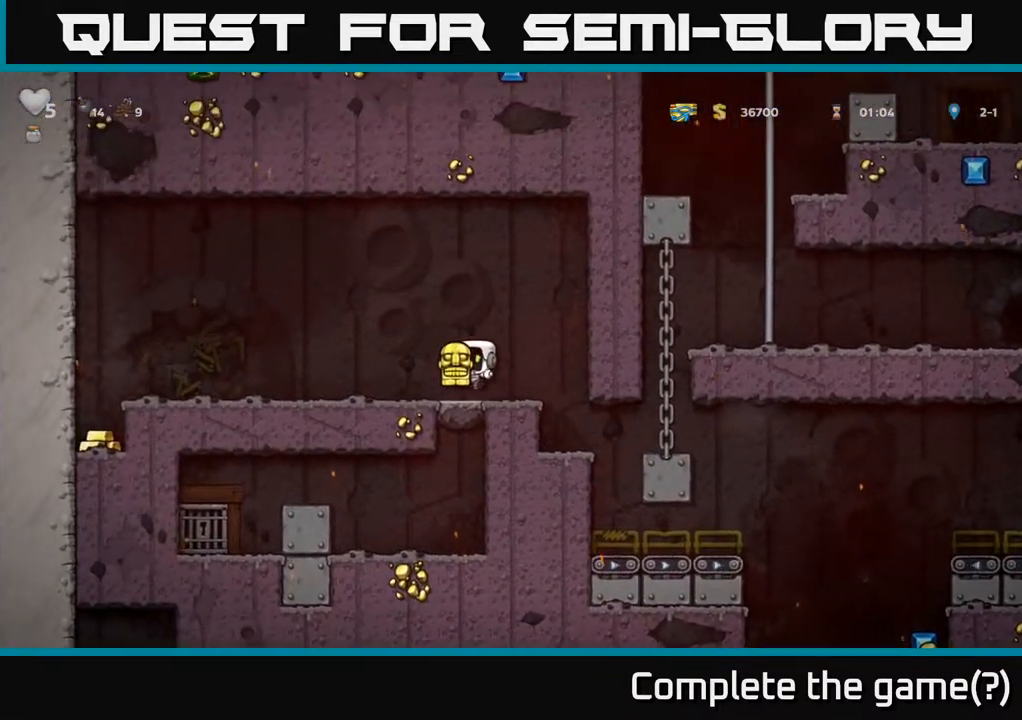
{"buttons": ["DPAD_LEFT"], "left_stick": "center", "right_stick": "center", "events": [[17, "DPAD_LEFT", "up"], [333, "DPAD_LEFT", "down"]]}
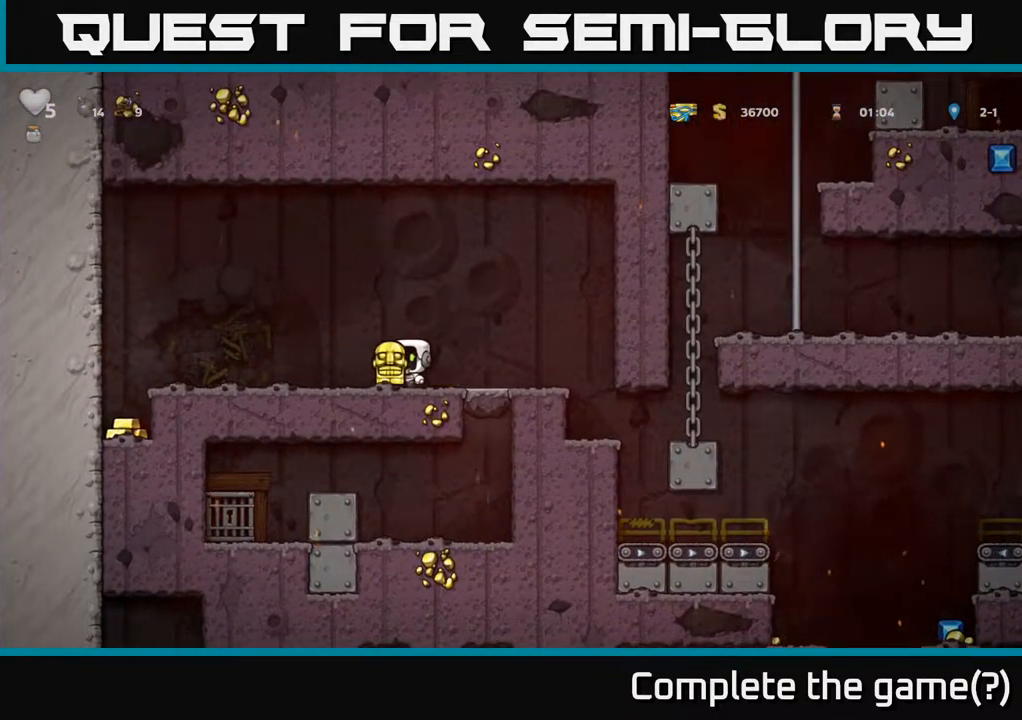
{"buttons": ["DPAD_LEFT"], "left_stick": "center", "right_stick": "center", "events": [[83, "A", "down"], [267, "A", "up"]]}
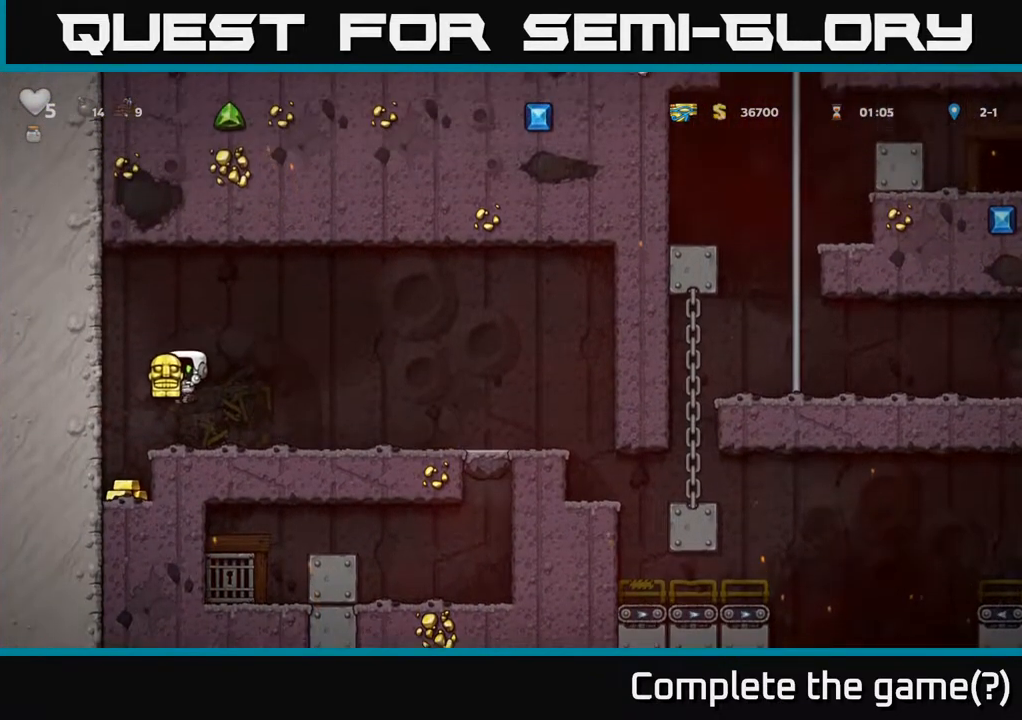
{"buttons": ["A", "DPAD_RIGHT"], "left_stick": "center", "right_stick": "center", "events": [[250, "DPAD_LEFT", "up"], [350, "DPAD_RIGHT", "down"], [367, "A", "down"]]}
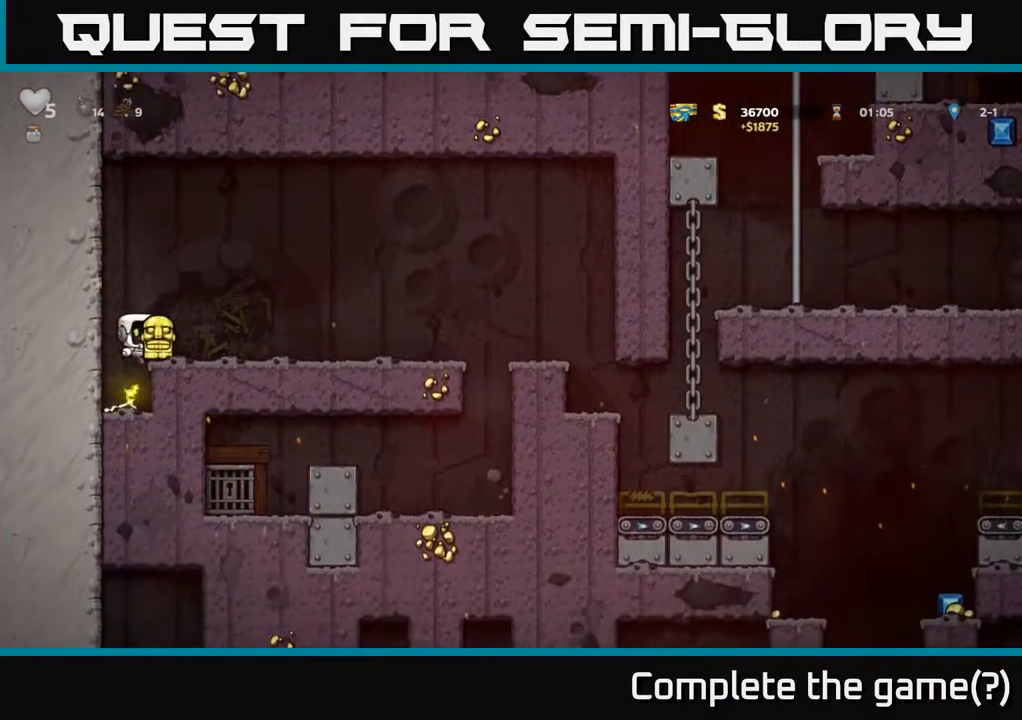
{"buttons": ["DPAD_RIGHT"], "left_stick": "center", "right_stick": "center", "events": [[33, "A", "up"]]}
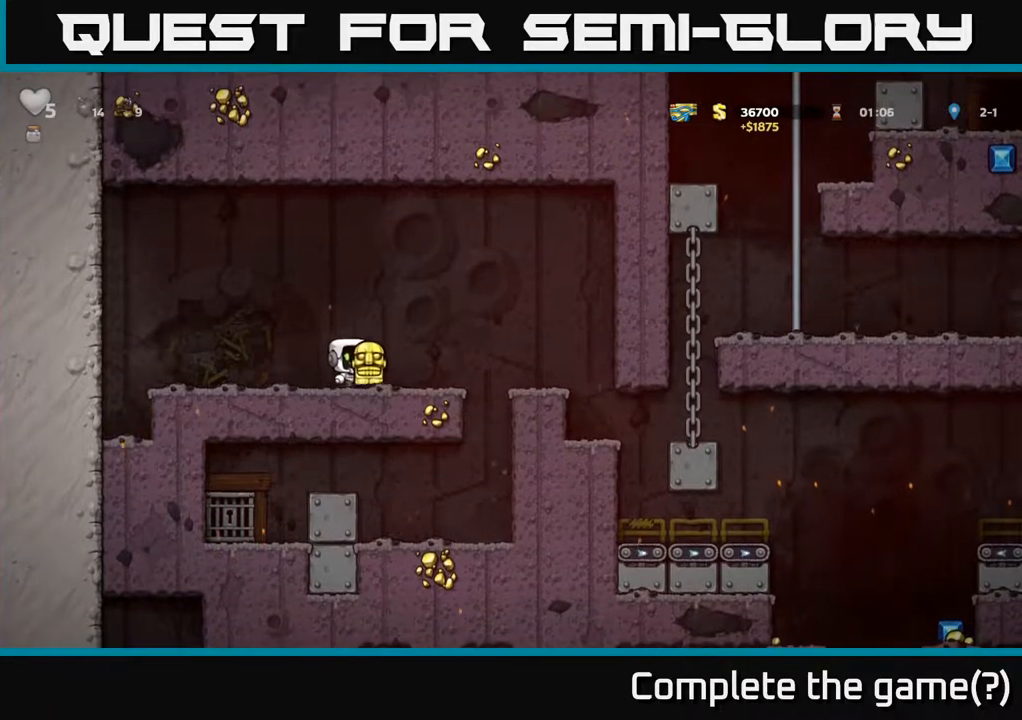
{"buttons": ["DPAD_RIGHT"], "left_stick": "center", "right_stick": "center", "events": [[83, "A", "down"], [183, "A", "up"]]}
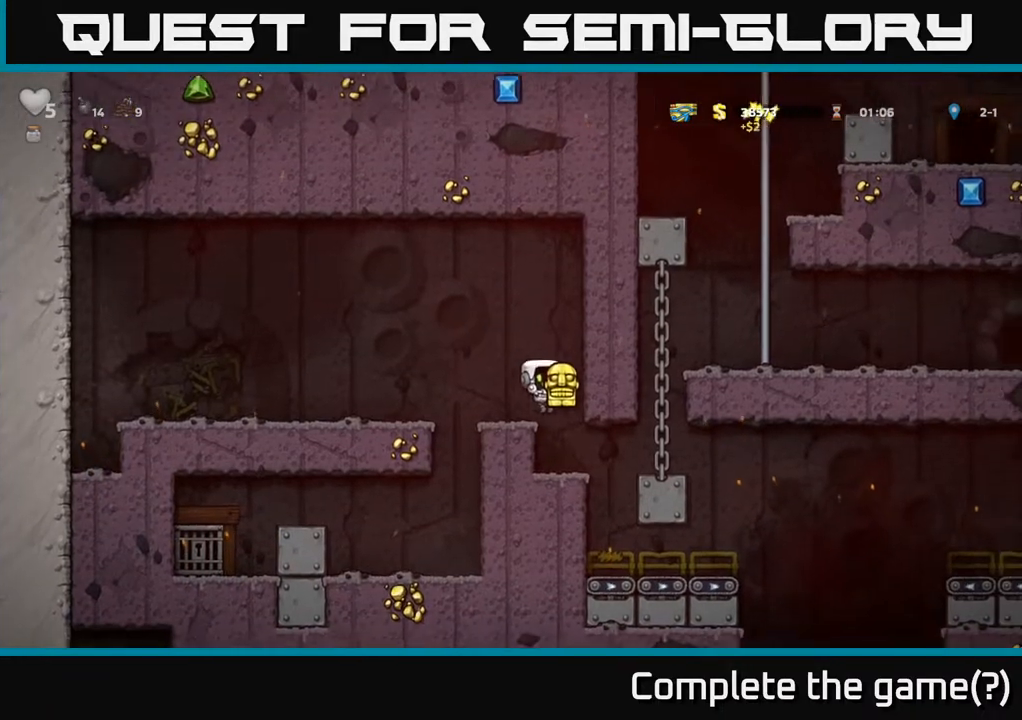
{"buttons": [], "left_stick": "center", "right_stick": "center", "events": [[100, "DPAD_RIGHT", "up"], [367, "DPAD_RIGHT", "down"], [450, "DPAD_RIGHT", "up"]]}
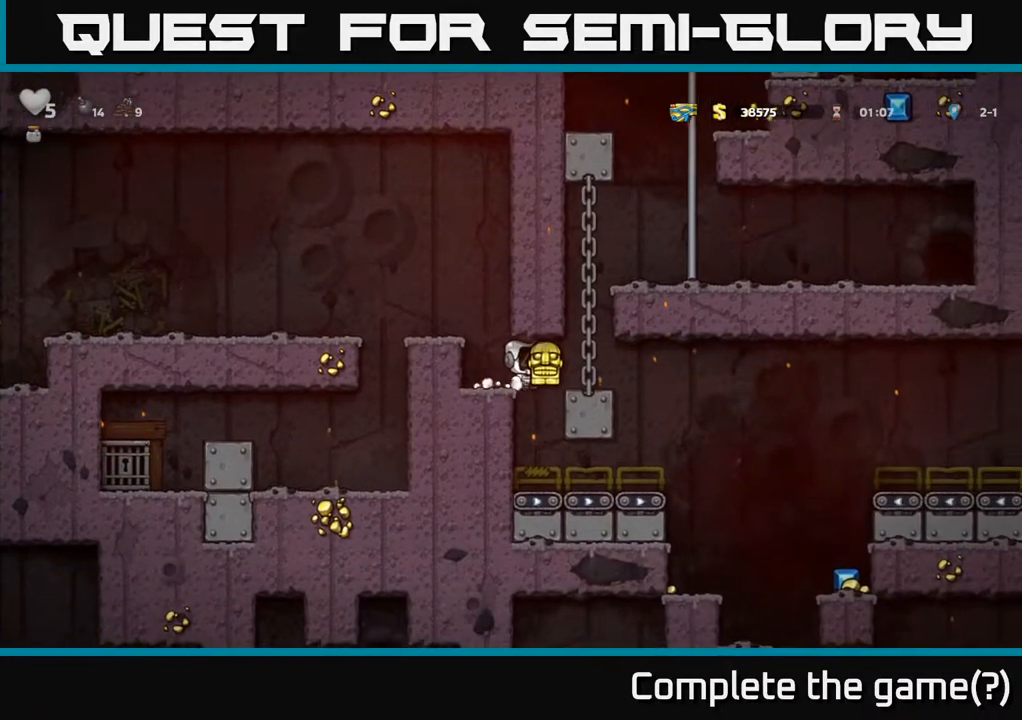
{"buttons": ["DPAD_RIGHT"], "left_stick": "center", "right_stick": "center", "events": [[400, "DPAD_RIGHT", "down"]]}
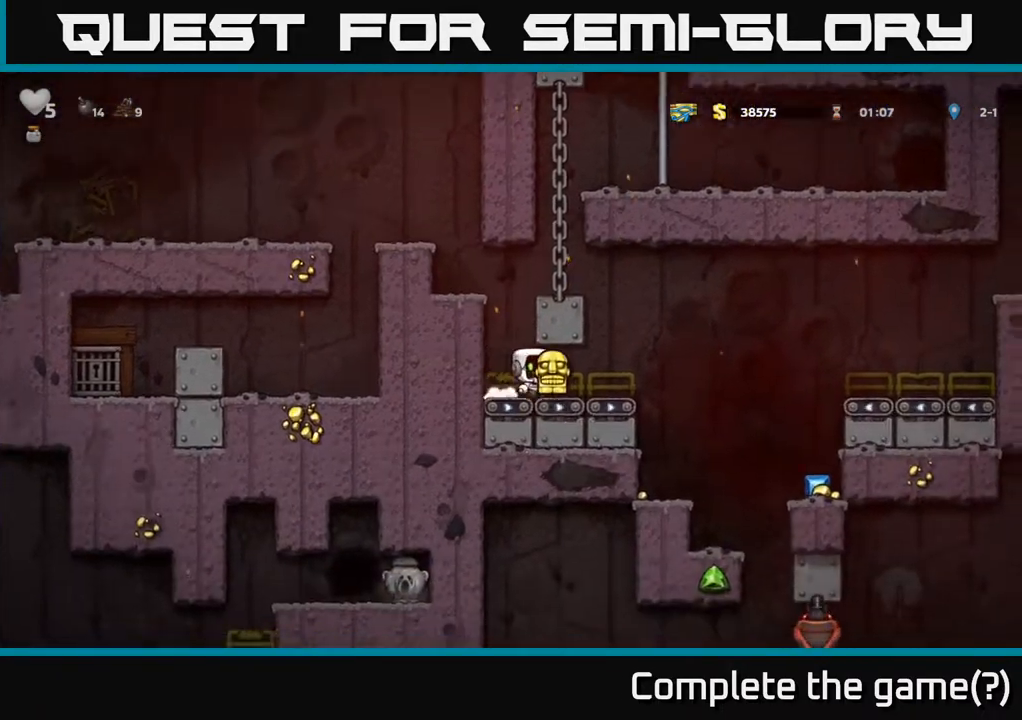
{"buttons": ["DPAD_LEFT"], "left_stick": "center", "right_stick": "center", "events": [[300, "DPAD_RIGHT", "up"], [367, "DPAD_LEFT", "down"]]}
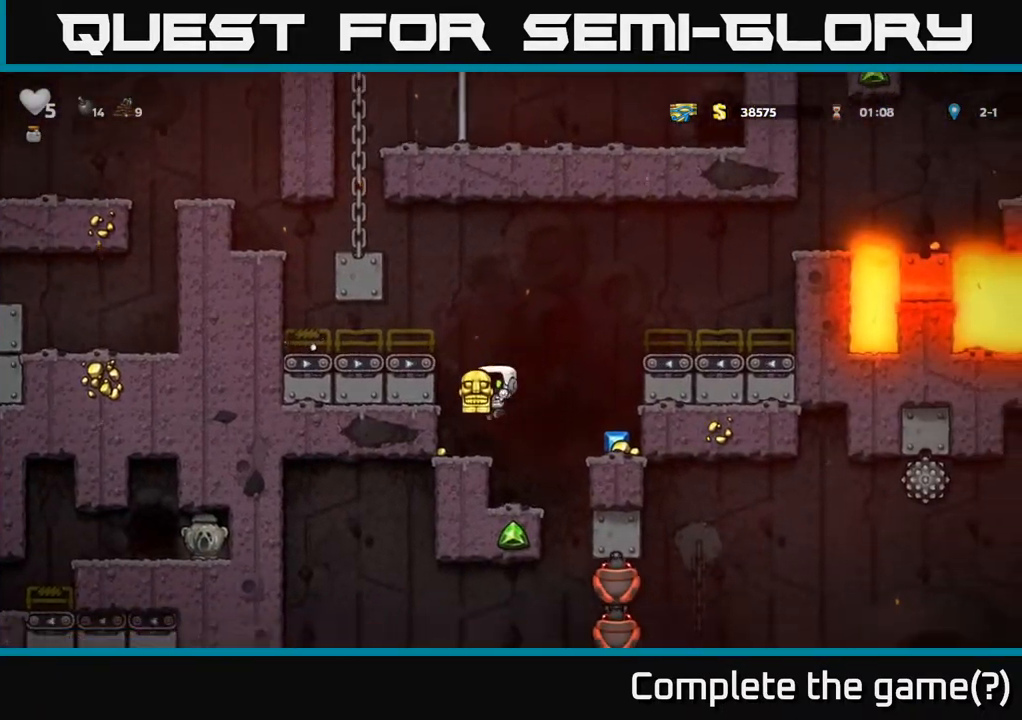
{"buttons": ["DPAD_DOWN"], "left_stick": "center", "right_stick": "center", "events": [[83, "DPAD_LEFT", "up"], [183, "DPAD_DOWN", "down"]]}
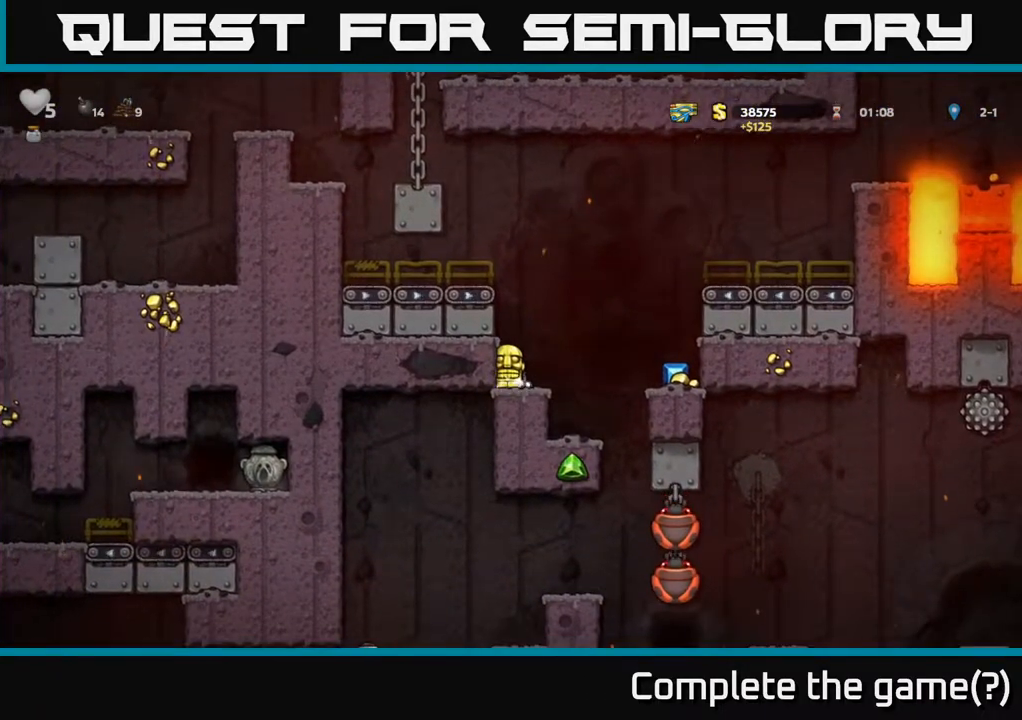
{"buttons": ["DPAD_DOWN"], "left_stick": "center", "right_stick": "center", "events": []}